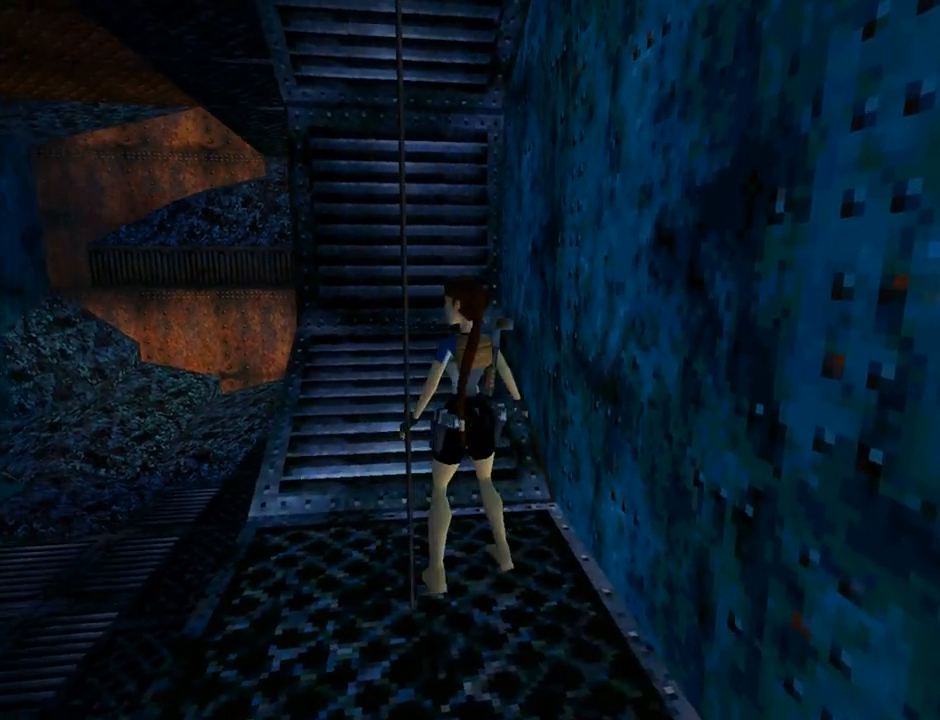
Gameplay with a controller (PlayStation layout); each line is a JSON object with the inputs held at the frame after it. "events" lists button and stick changes between this image and that frame as [ms after this image, input, new state], when the widget could be followed in between. Not read: right_stick.
{"buttons": ["DPAD_UP", "DPAD_RIGHT"], "left_stick": "center", "events": [[167, "DPAD_LEFT", "up"], [300, "DPAD_RIGHT", "down"]]}
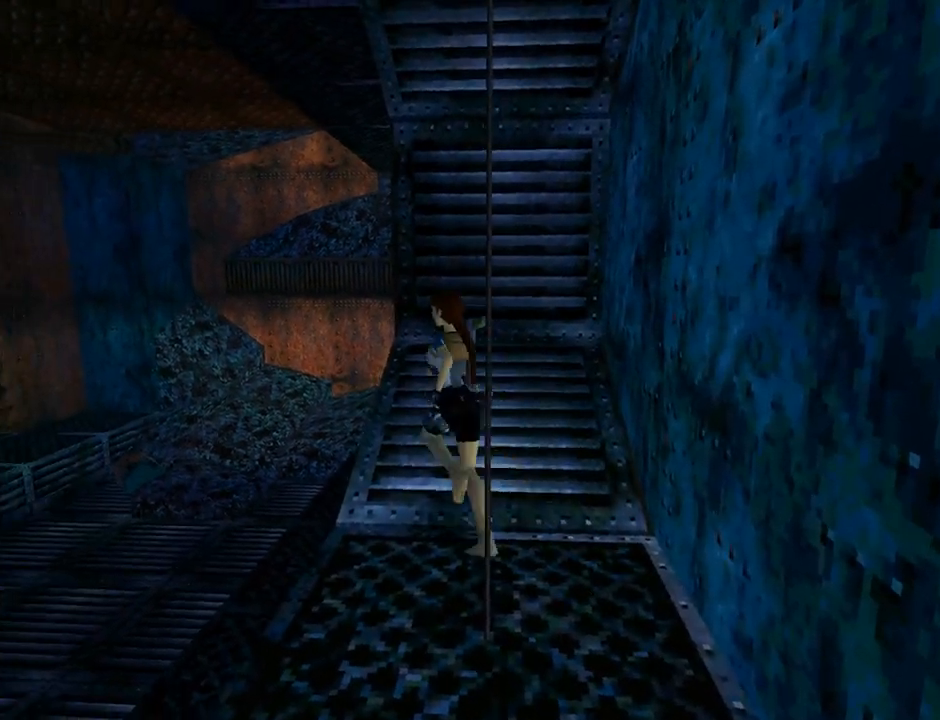
{"buttons": ["SQUARE", "DPAD_UP", "DPAD_RIGHT"], "left_stick": "center", "events": [[233, "DPAD_RIGHT", "up"], [233, "SQUARE", "down"], [400, "DPAD_RIGHT", "down"]]}
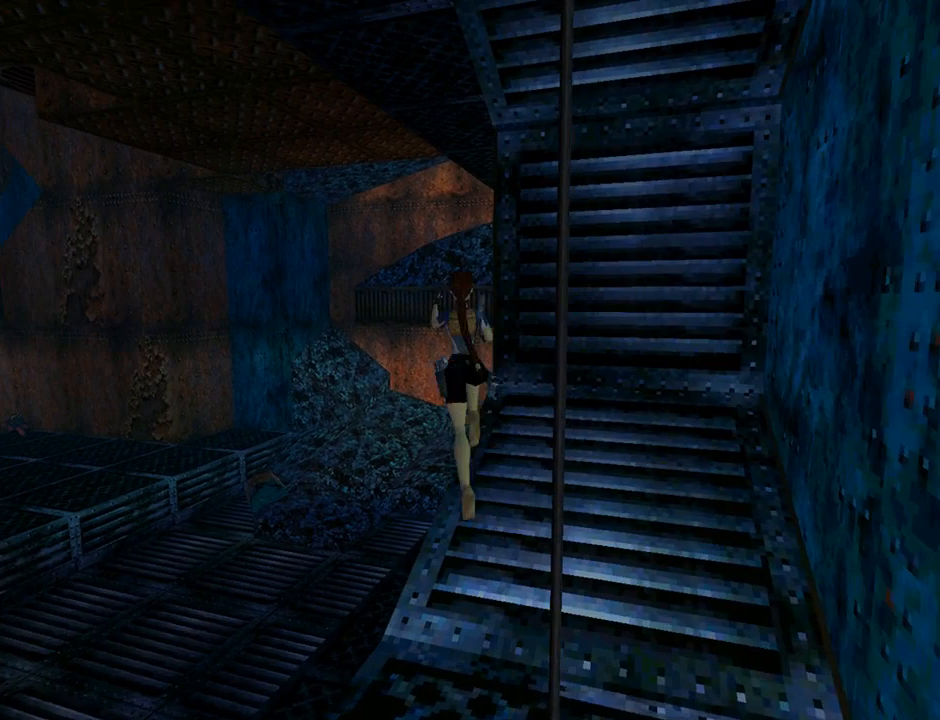
{"buttons": ["SQUARE", "DPAD_UP", "DPAD_RIGHT"], "left_stick": "center", "events": []}
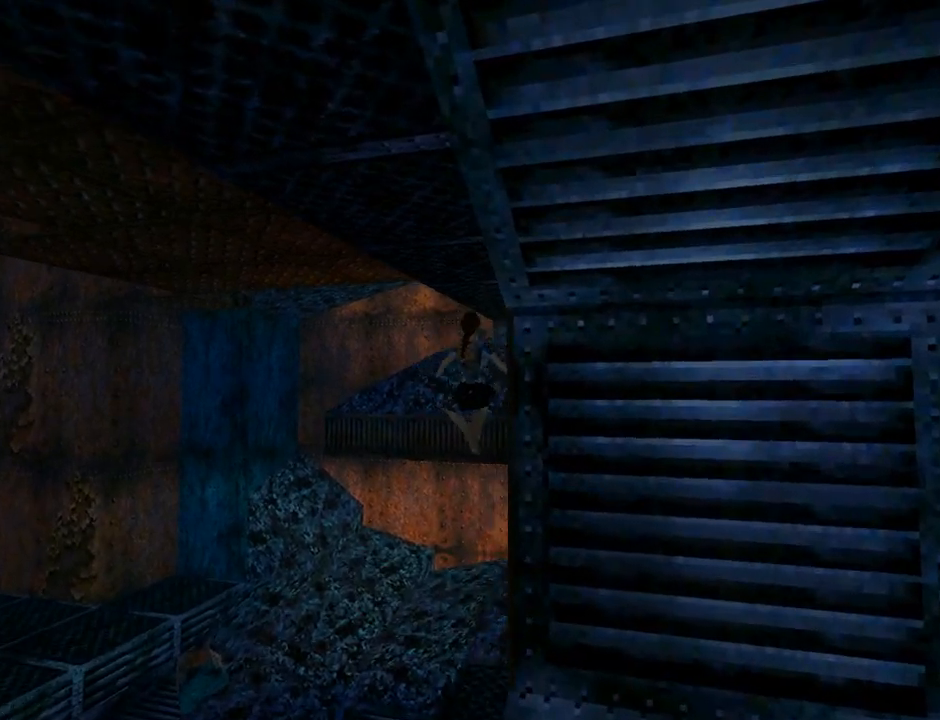
{"buttons": ["DPAD_UP", "DPAD_RIGHT"], "left_stick": "center", "events": [[267, "SQUARE", "up"]]}
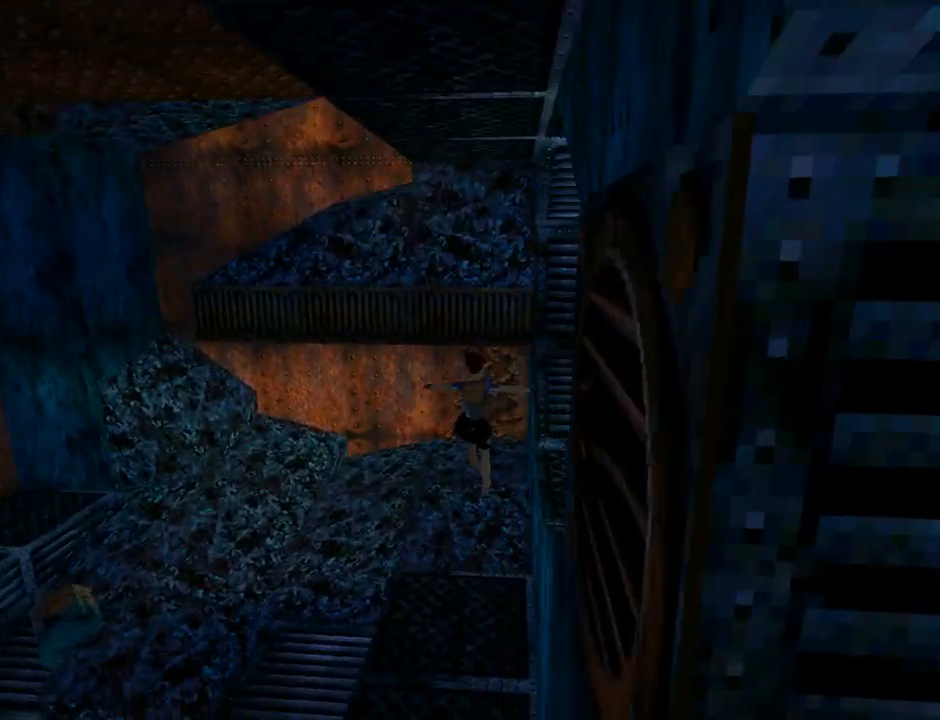
{"buttons": ["DPAD_UP", "DPAD_RIGHT"], "left_stick": "center", "events": [[233, "CROSS", "down"], [433, "CROSS", "up"]]}
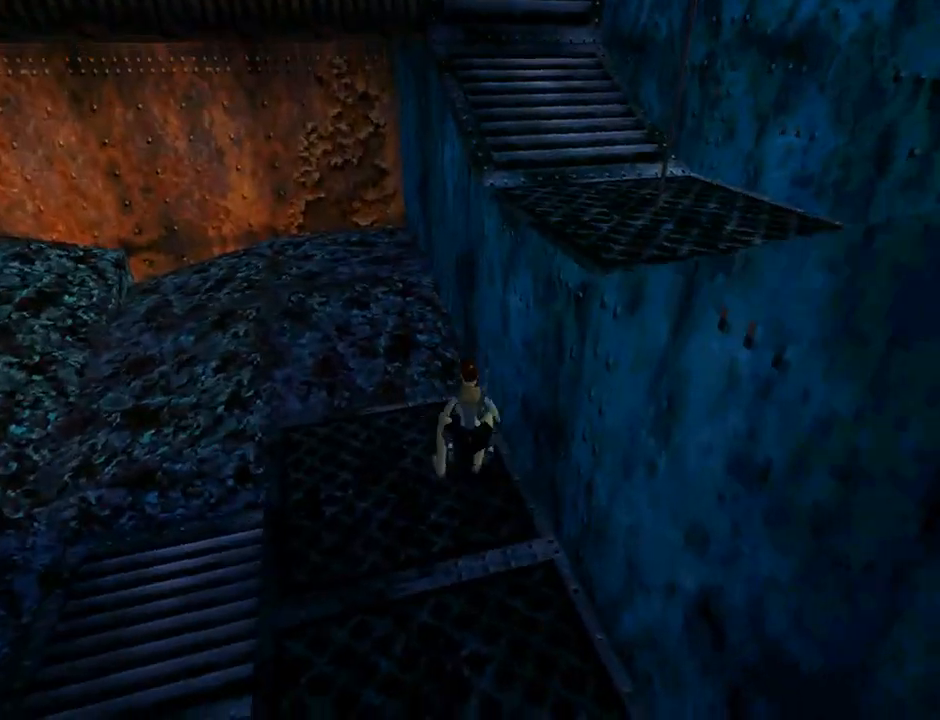
{"buttons": ["DPAD_UP", "DPAD_RIGHT"], "left_stick": "center", "events": []}
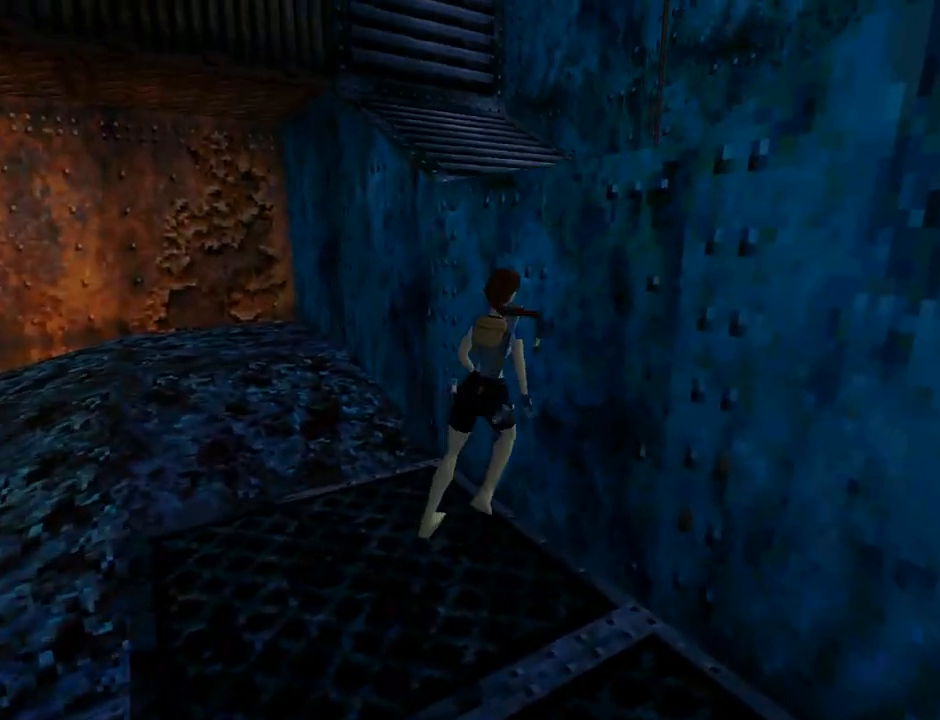
{"buttons": ["CROSS", "DPAD_UP"], "left_stick": "center", "events": [[33, "CROSS", "down"], [133, "DPAD_RIGHT", "up"]]}
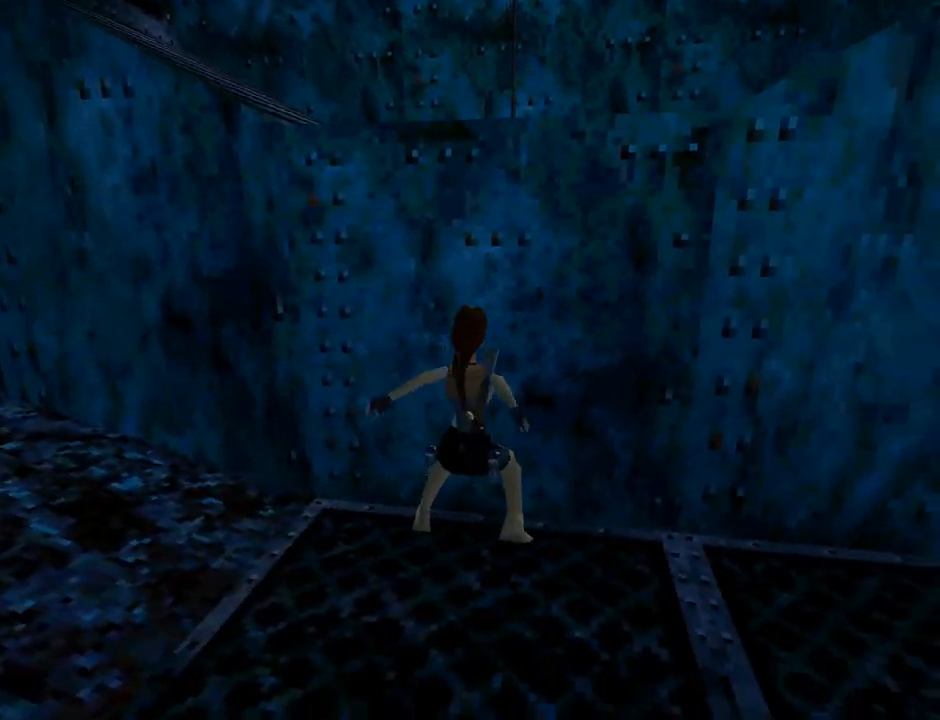
{"buttons": ["CROSS", "DPAD_UP"], "left_stick": "center", "events": []}
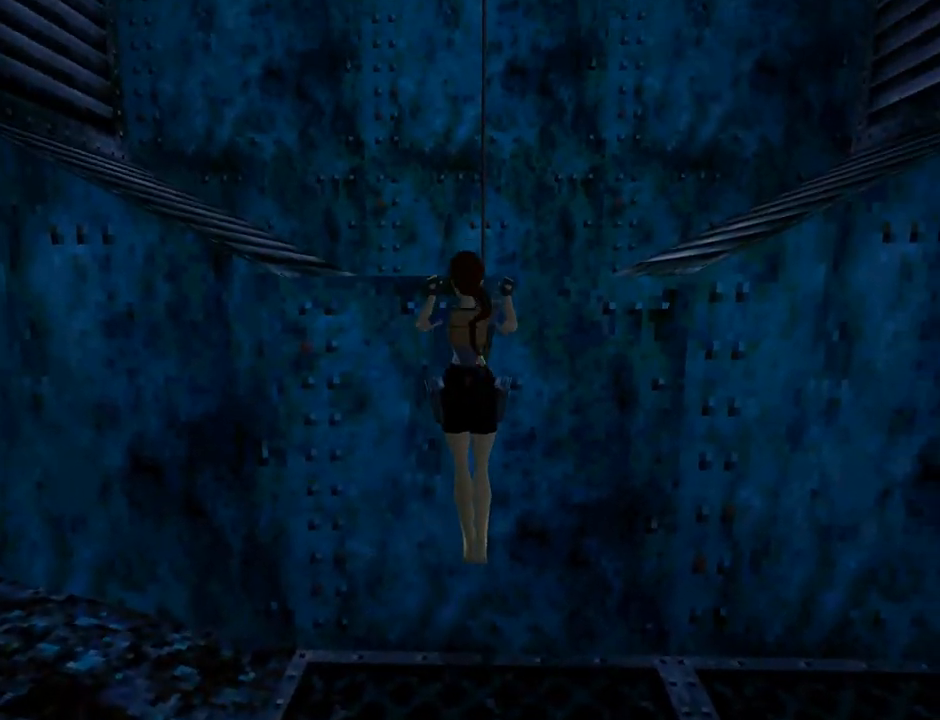
{"buttons": [], "left_stick": "center", "events": [[167, "DPAD_UP", "up"], [267, "CROSS", "up"]]}
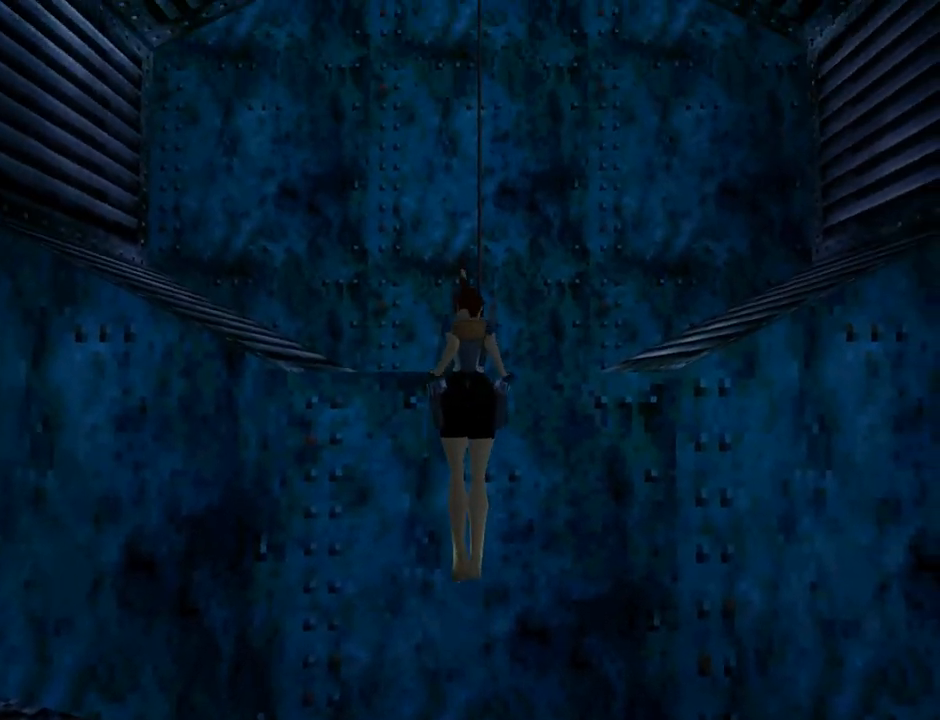
{"buttons": ["DPAD_UP"], "left_stick": "center", "events": [[267, "DPAD_UP", "down"]]}
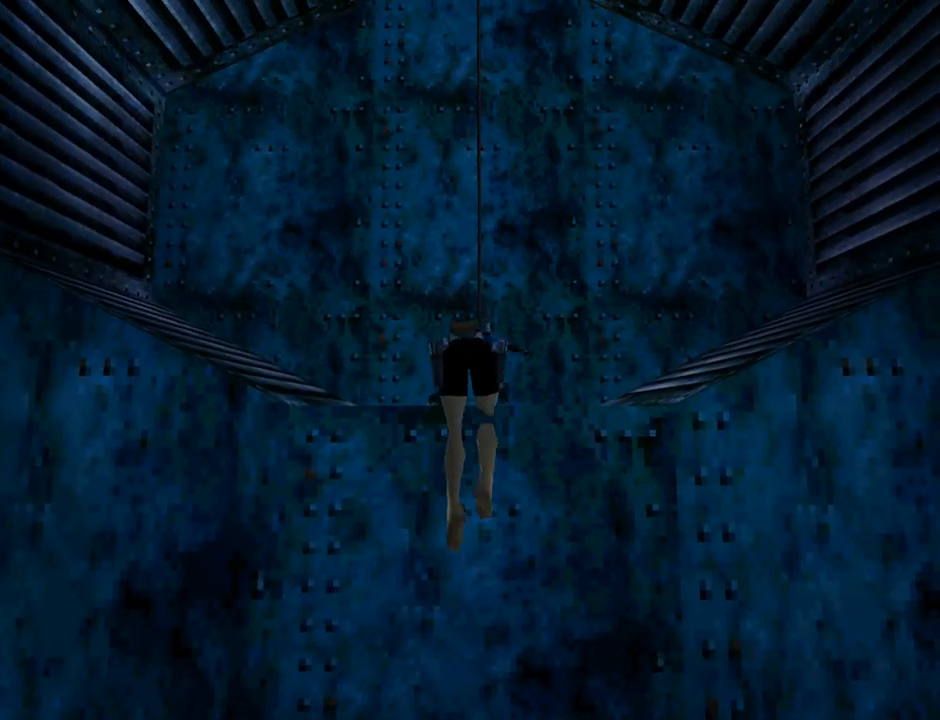
{"buttons": ["DPAD_UP"], "left_stick": "center", "events": []}
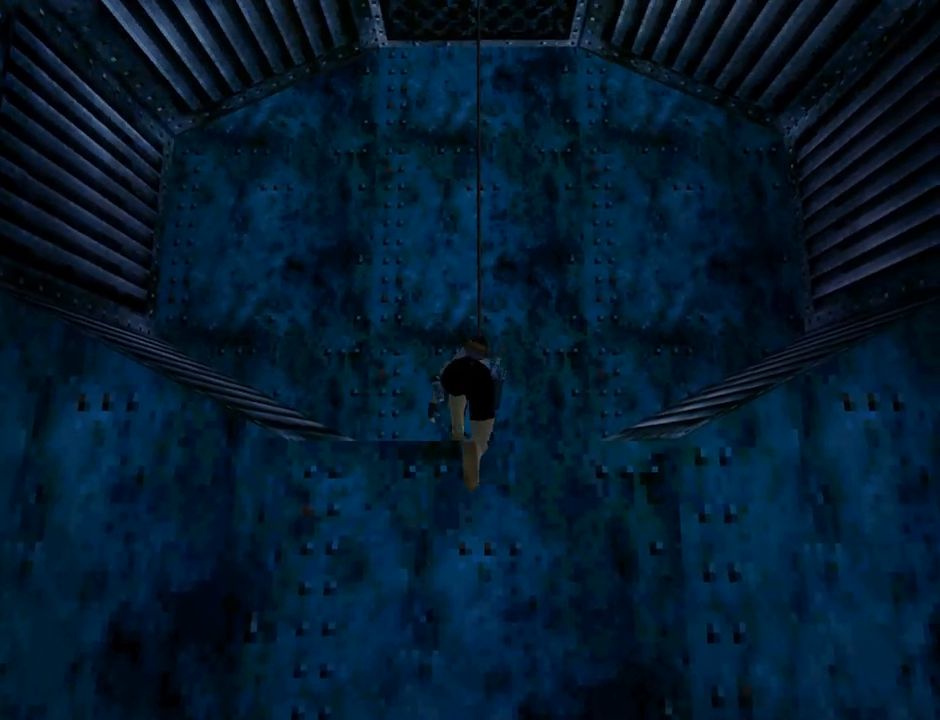
{"buttons": ["DPAD_UP"], "left_stick": "center", "events": []}
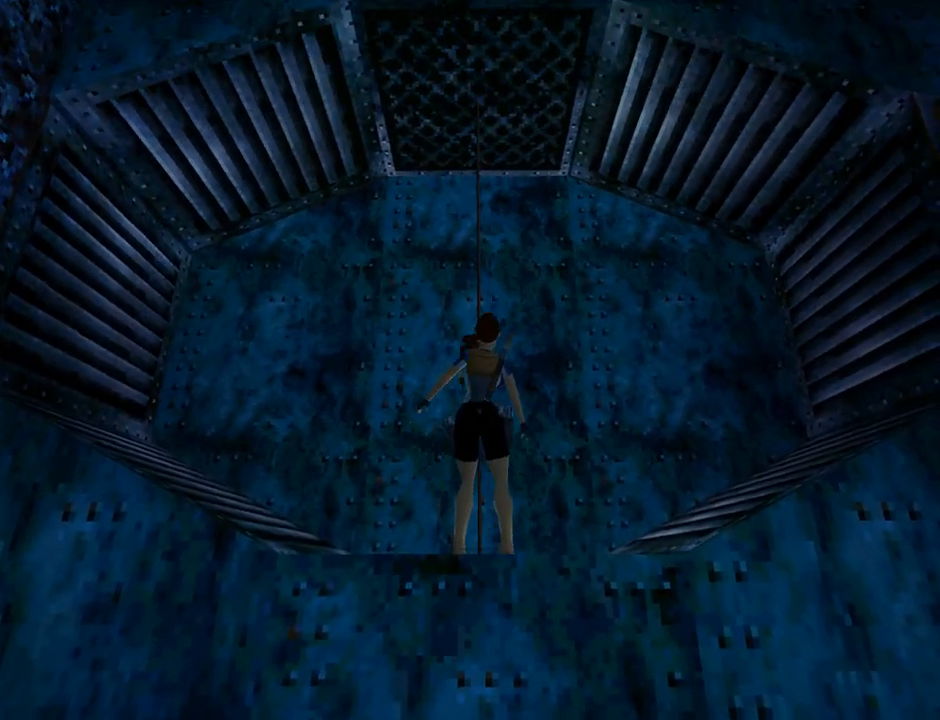
{"buttons": [], "left_stick": "center", "events": [[400, "DPAD_UP", "up"]]}
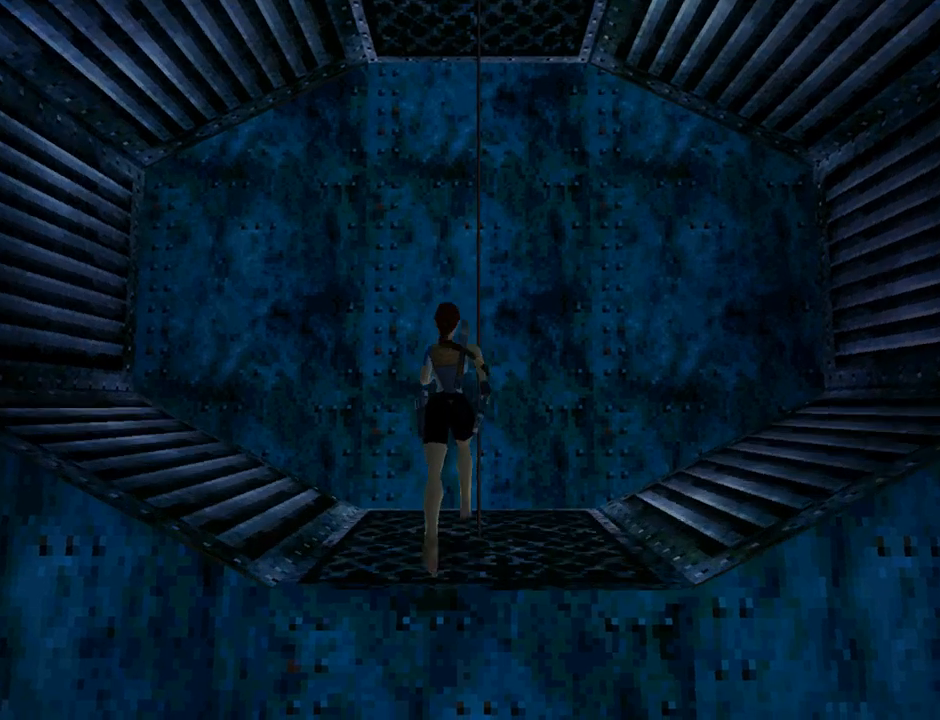
{"buttons": ["CROSS"], "left_stick": "center", "events": [[133, "CROSS", "down"]]}
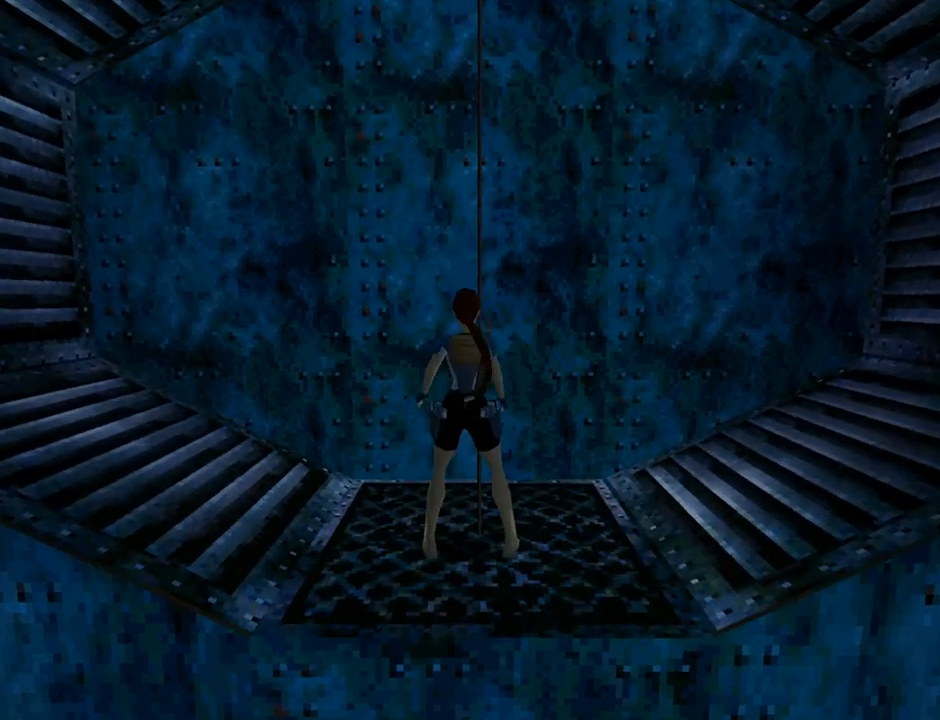
{"buttons": ["CROSS"], "left_stick": "center", "events": []}
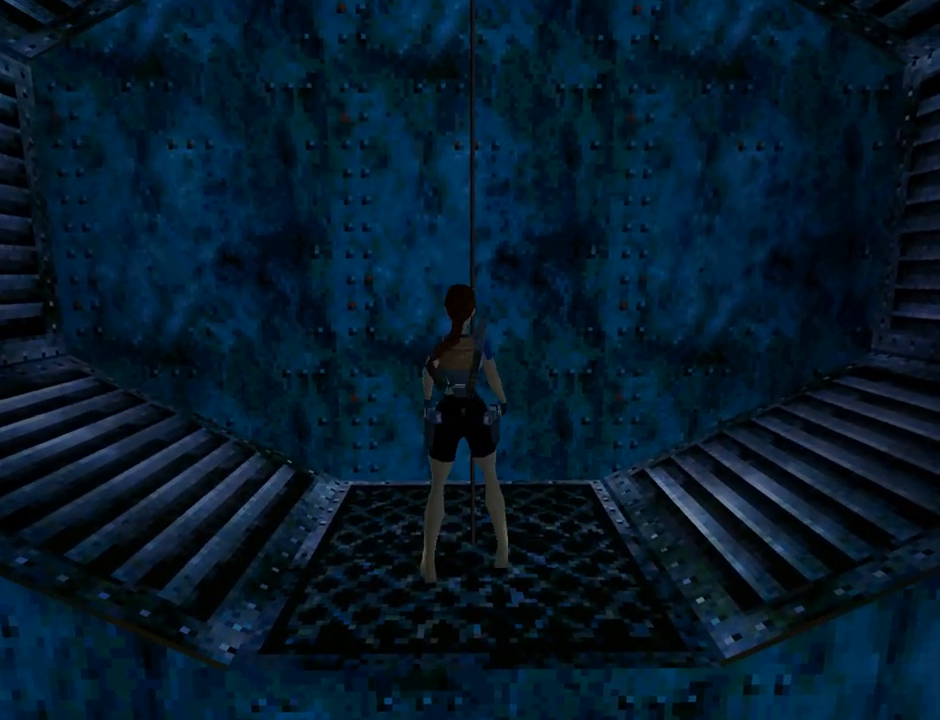
{"buttons": [], "left_stick": "center", "events": [[133, "CROSS", "up"]]}
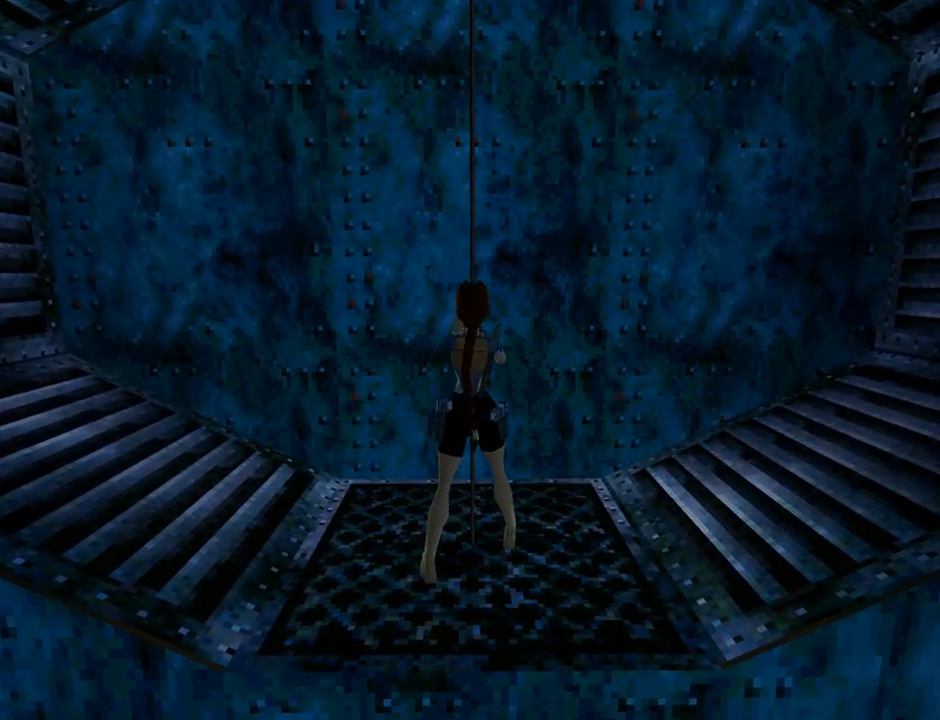
{"buttons": ["DPAD_UP", "DPAD_RIGHT"], "left_stick": "center", "events": [[200, "DPAD_UP", "down"], [233, "DPAD_RIGHT", "down"]]}
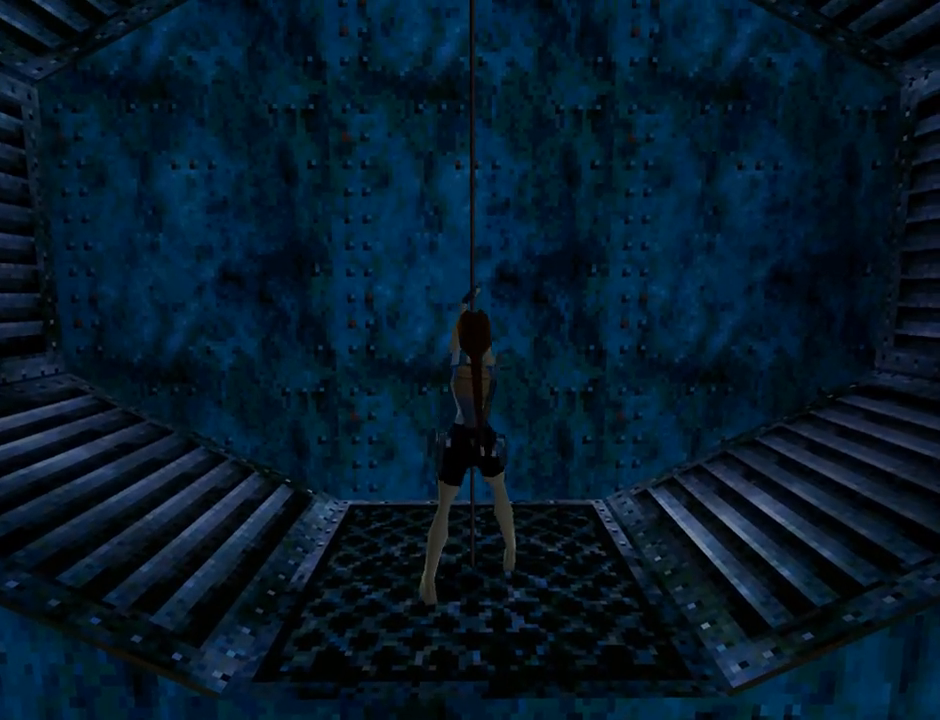
{"buttons": [], "left_stick": "center", "events": [[267, "DPAD_RIGHT", "up"], [333, "DPAD_UP", "up"]]}
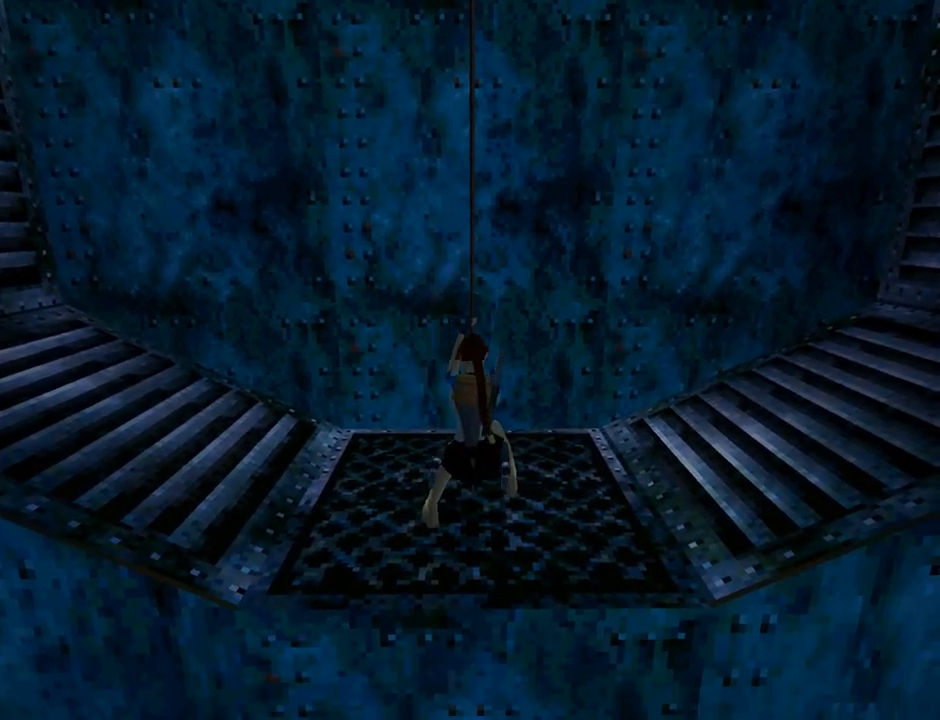
{"buttons": [], "left_stick": "center", "events": []}
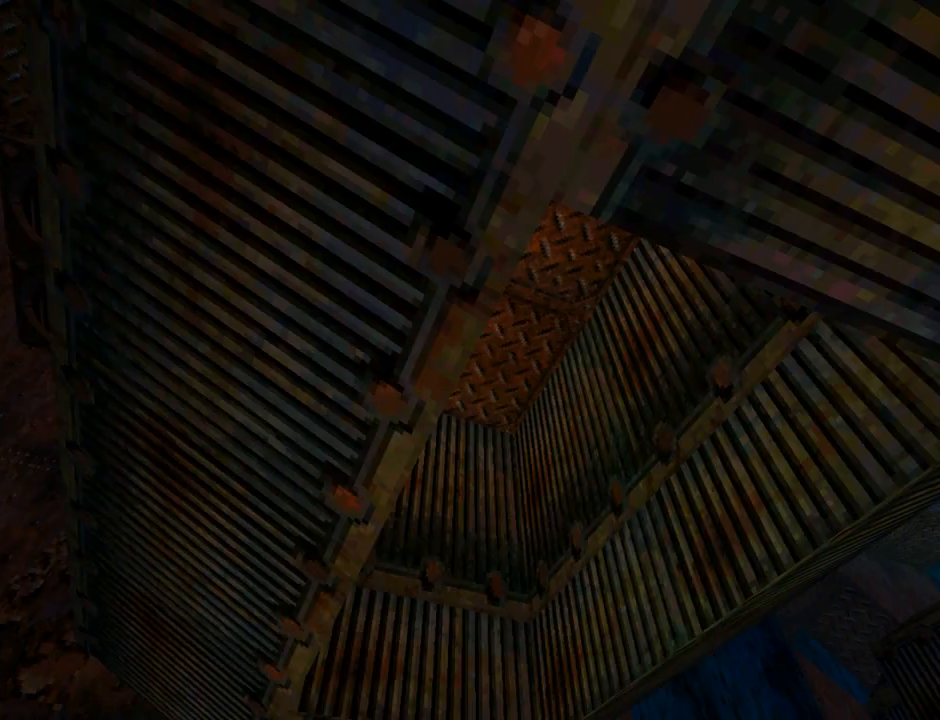
{"buttons": [], "left_stick": "center", "events": []}
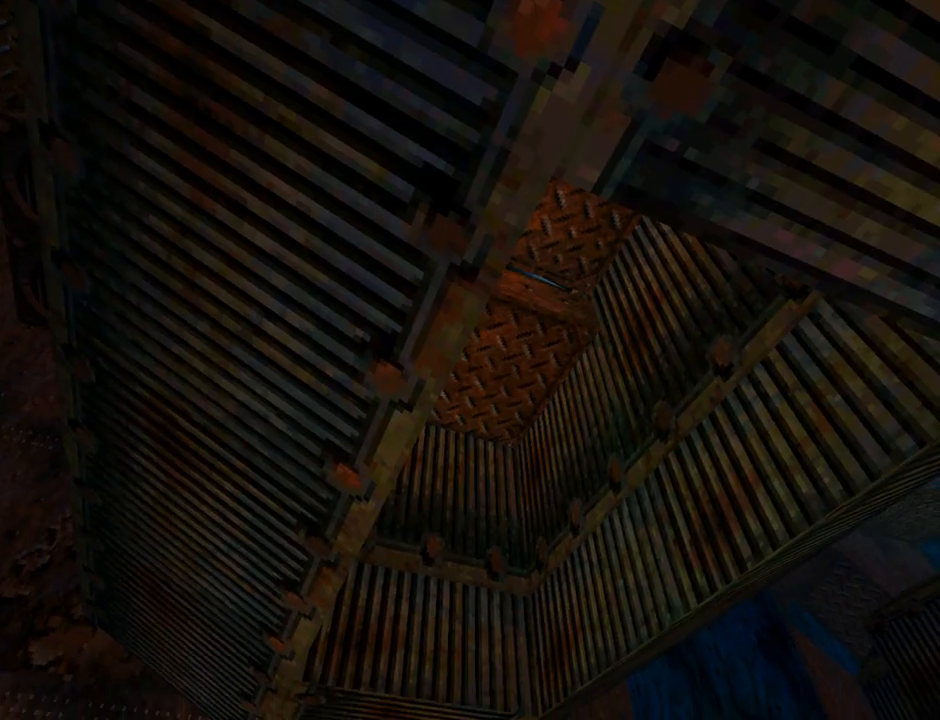
{"buttons": [], "left_stick": "center", "events": []}
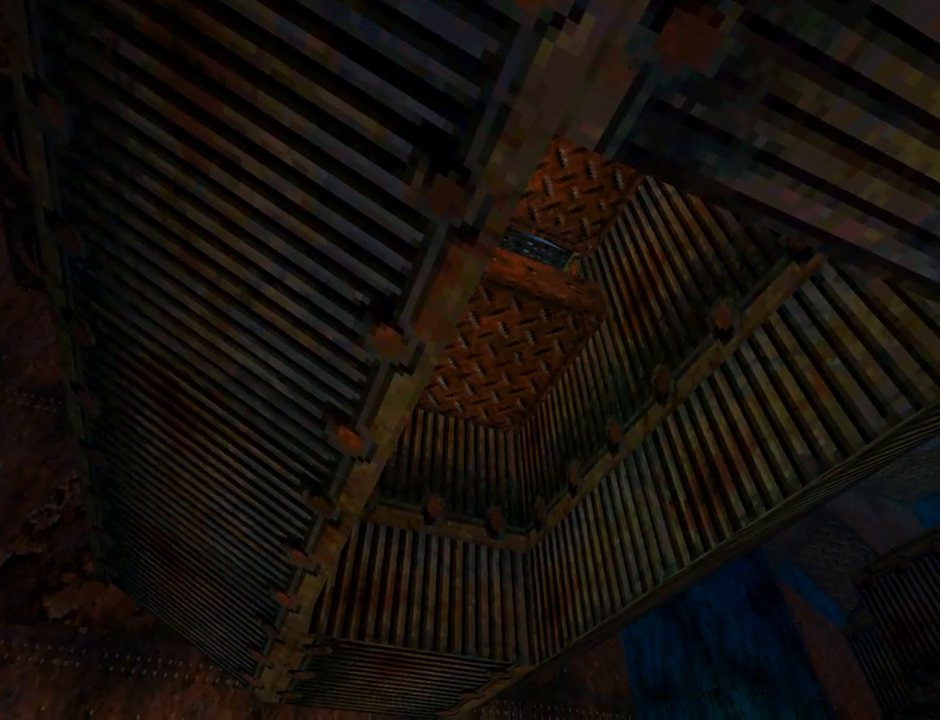
{"buttons": [], "left_stick": "center", "events": []}
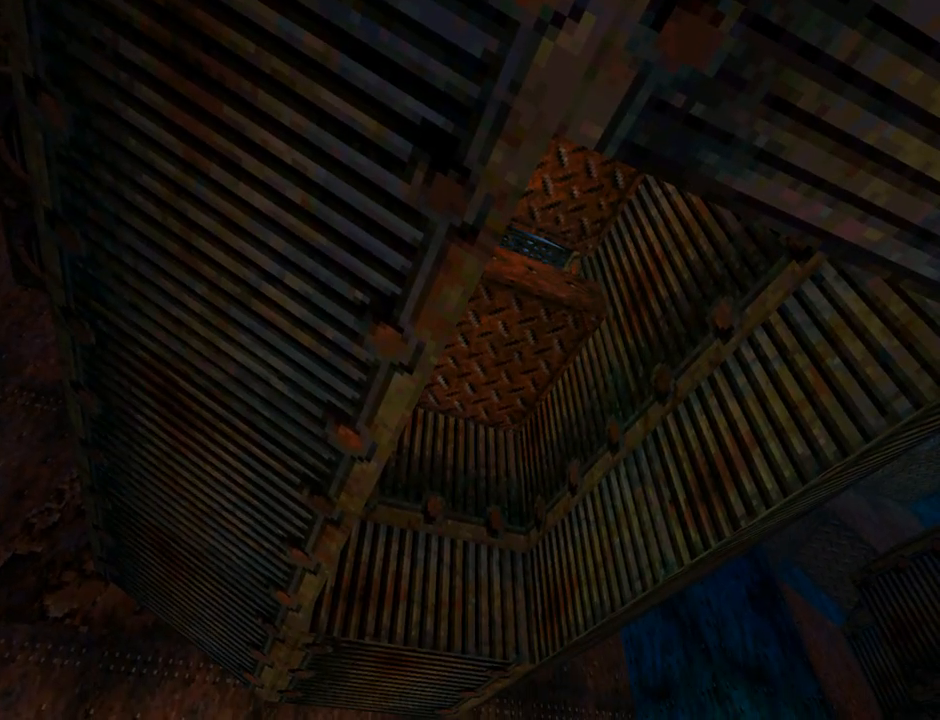
{"buttons": [], "left_stick": "center", "events": []}
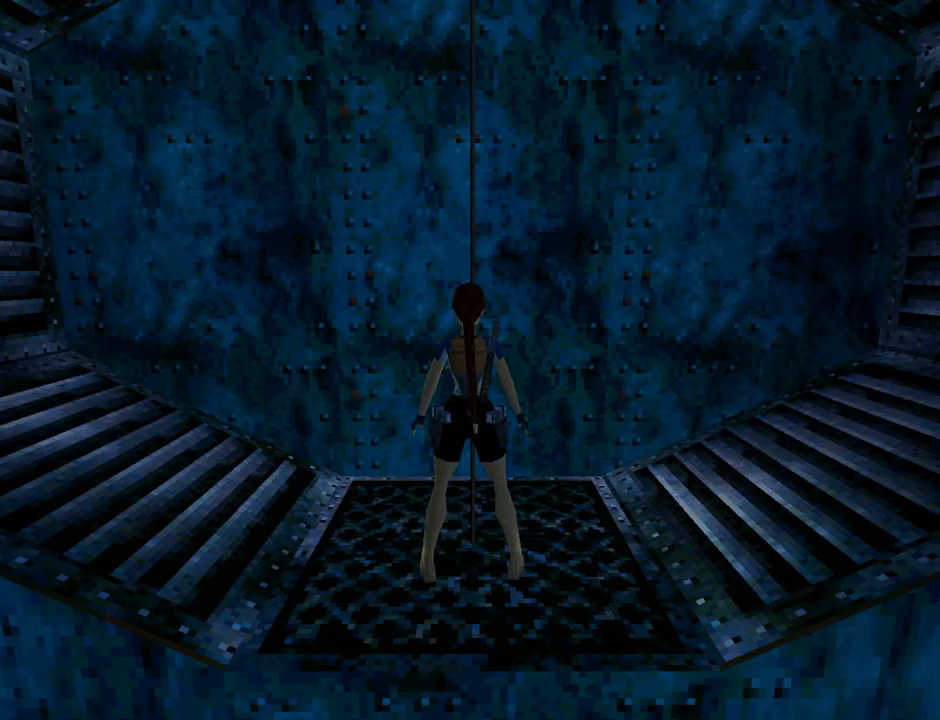
{"buttons": ["DPAD_RIGHT"], "left_stick": "center", "events": [[100, "DPAD_RIGHT", "down"]]}
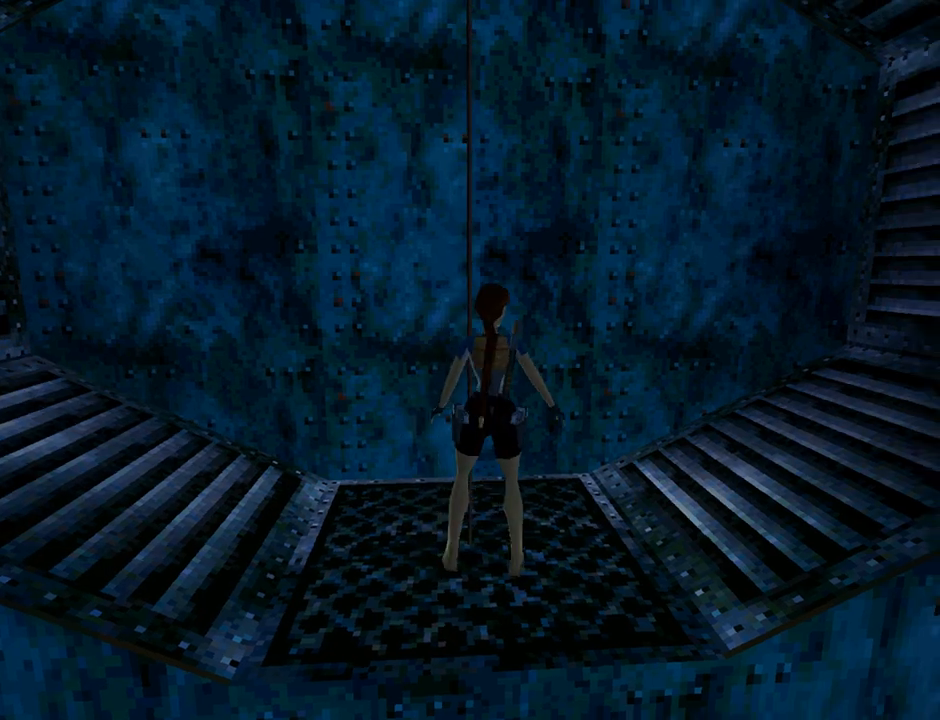
{"buttons": ["DPAD_RIGHT"], "left_stick": "center", "events": []}
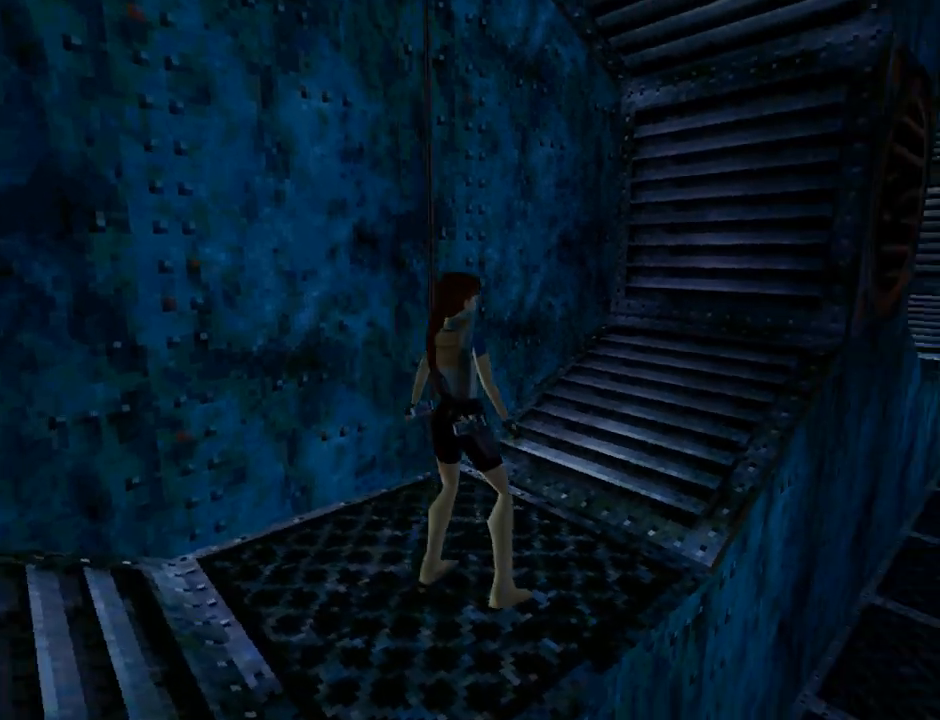
{"buttons": ["DPAD_UP", "DPAD_LEFT"], "left_stick": "center", "events": [[333, "DPAD_RIGHT", "up"], [333, "DPAD_UP", "down"], [433, "DPAD_LEFT", "down"]]}
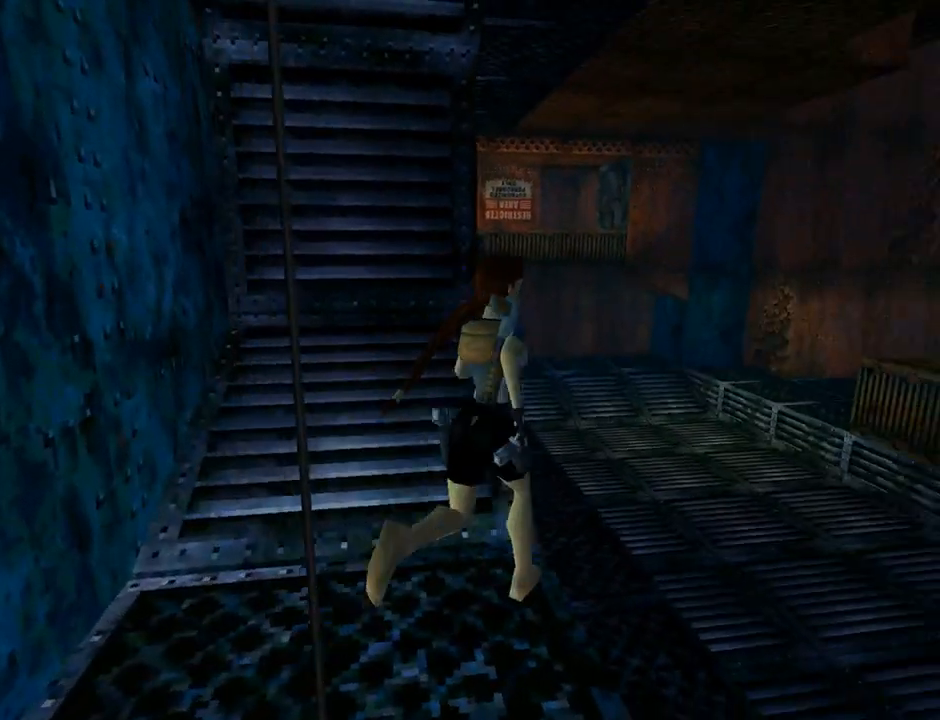
{"buttons": ["DPAD_UP"], "left_stick": "center", "events": [[333, "DPAD_LEFT", "up"]]}
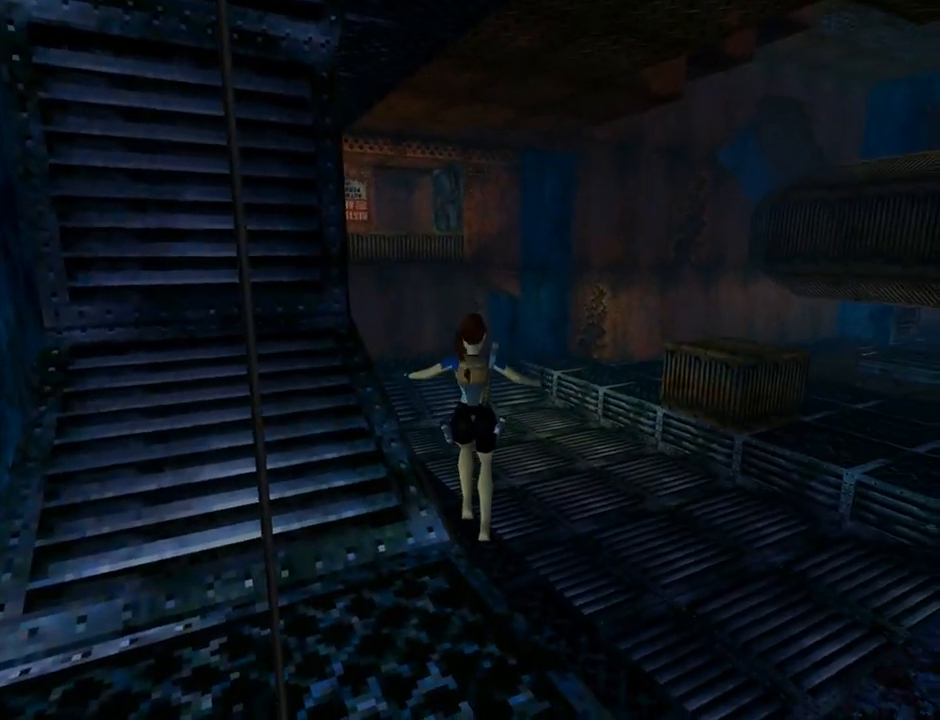
{"buttons": ["DPAD_UP", "DPAD_LEFT"], "left_stick": "center", "events": [[400, "DPAD_LEFT", "down"]]}
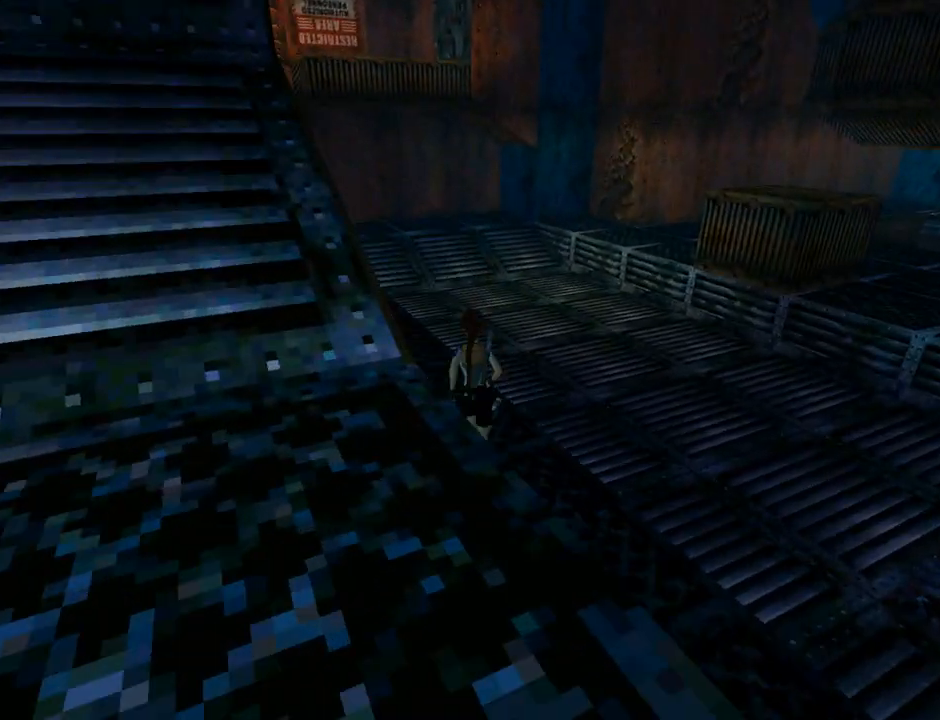
{"buttons": ["DPAD_UP"], "left_stick": "center", "events": [[433, "DPAD_LEFT", "up"]]}
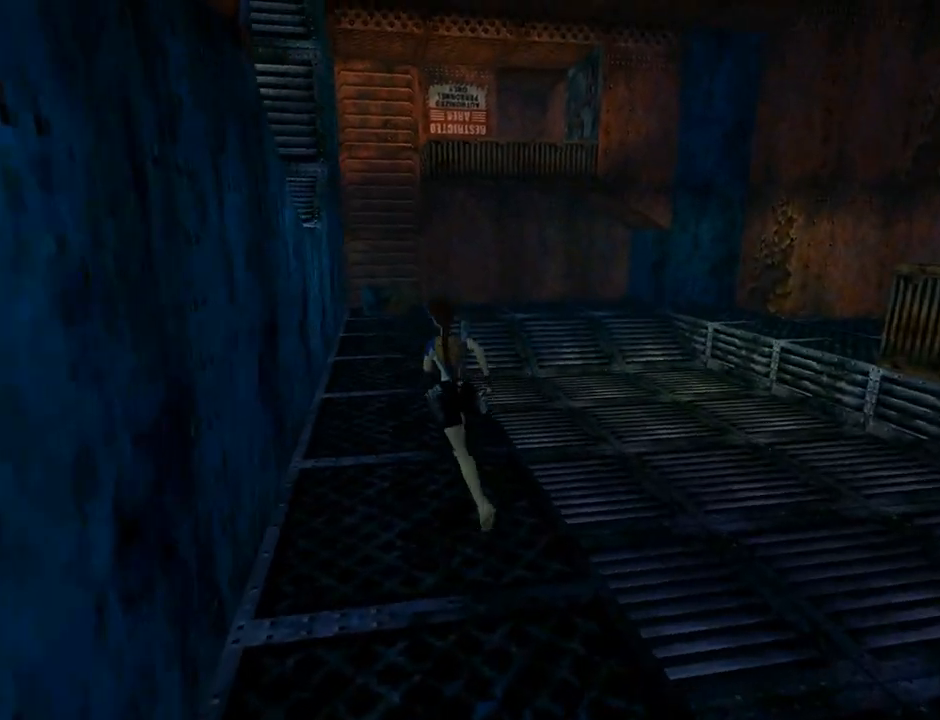
{"buttons": ["SQUARE", "DPAD_UP", "DPAD_LEFT"], "left_stick": "center", "events": [[200, "DPAD_LEFT", "down"], [467, "SQUARE", "down"]]}